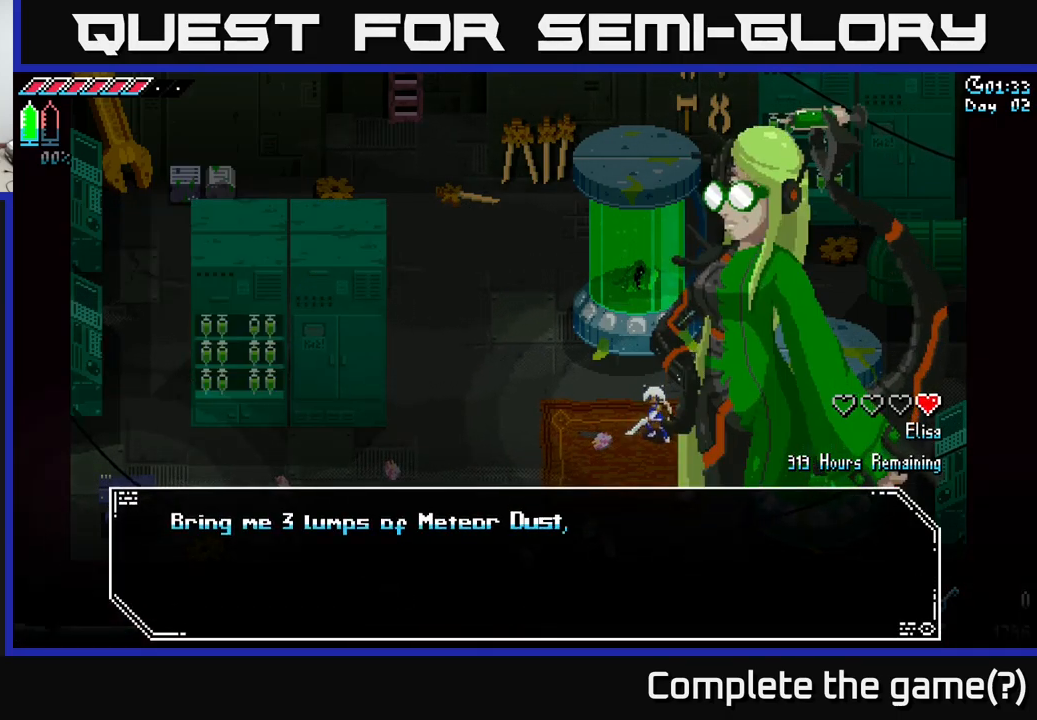
Gameplay with a controller (Xbox layout); each line is a JSON object with the inputs held at the frame after it. "events" lists button and stick changes between this image and that frame as [ms after this image, input, new state], when the widget could be followed in between.
{"buttons": ["A"], "left_stick": "center", "right_stick": "center", "events": [[116, "A", "down"], [250, "A", "up"], [383, "A", "down"]]}
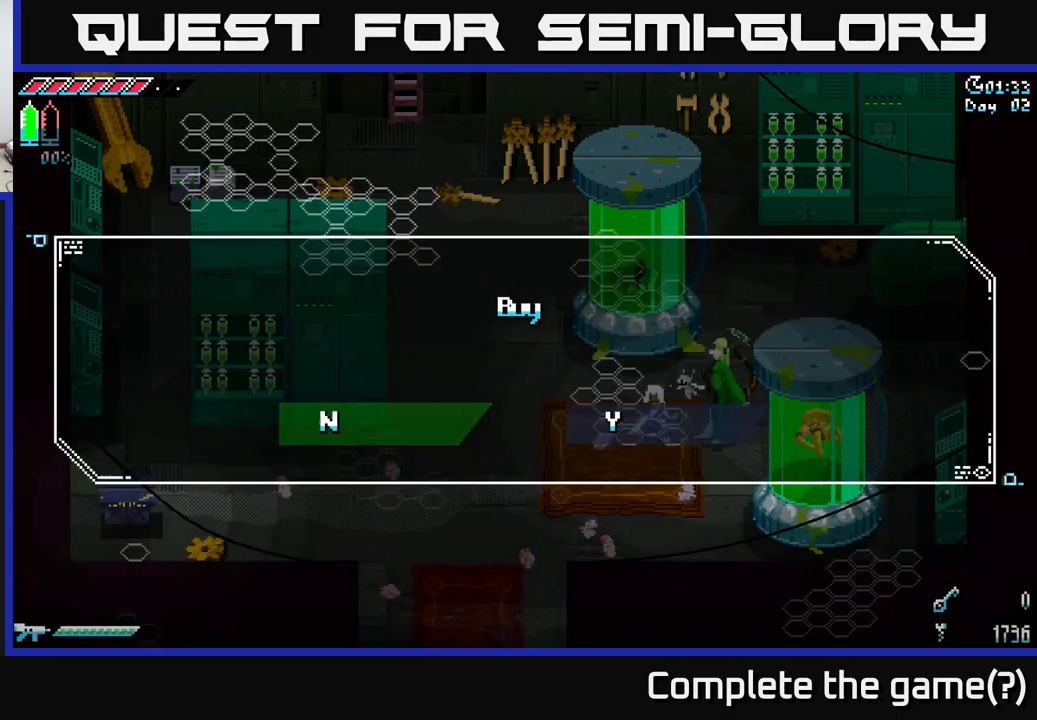
{"buttons": [], "left_stick": "center", "right_stick": "center", "events": [[33, "A", "up"]]}
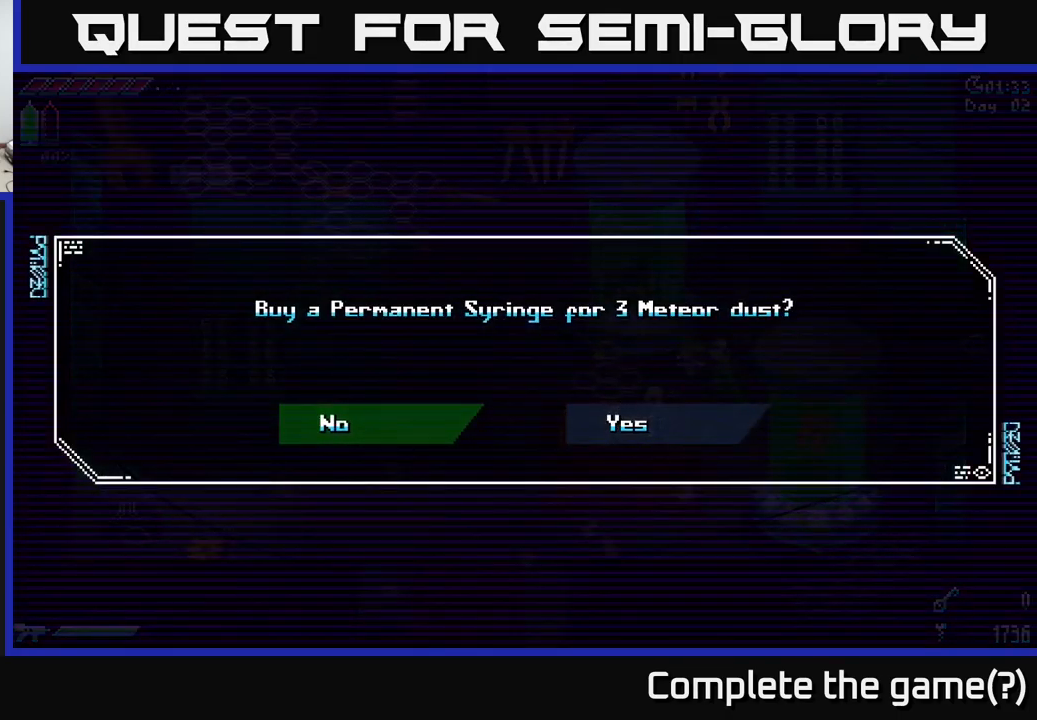
{"buttons": [], "left_stick": "left", "right_stick": "center", "events": [[116, "left_stick", "right"], [333, "left_stick", "center"], [383, "left_stick", "left"]]}
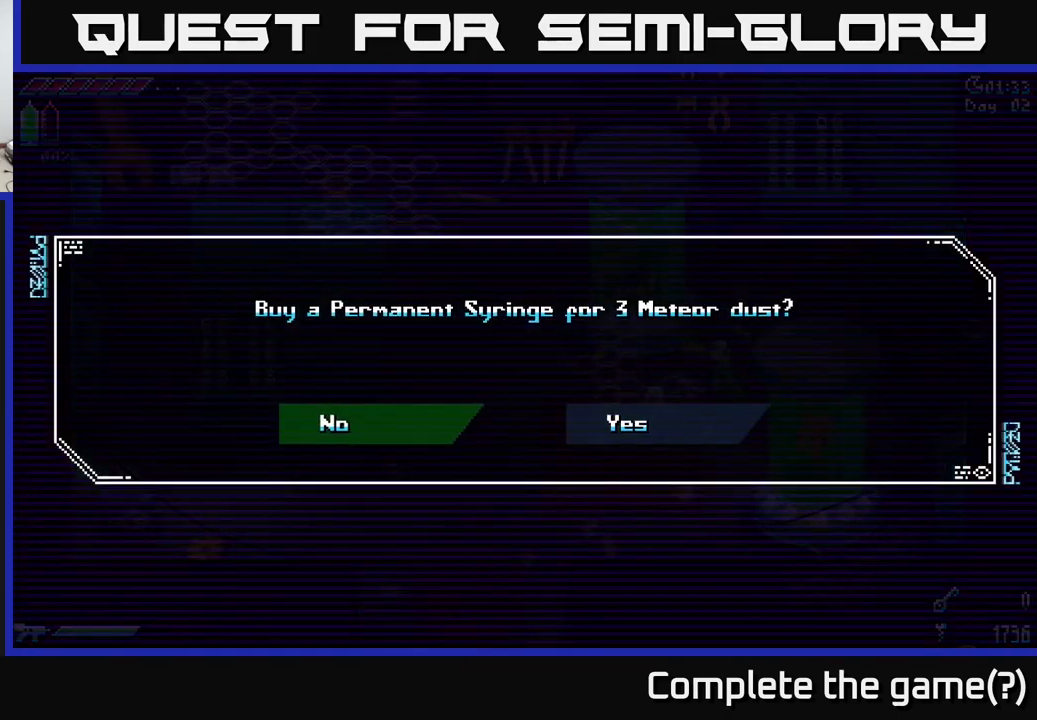
{"buttons": ["A"], "left_stick": "center", "right_stick": "center", "events": [[16, "A", "down"], [50, "left_stick", "center"], [183, "A", "up"], [366, "A", "down"]]}
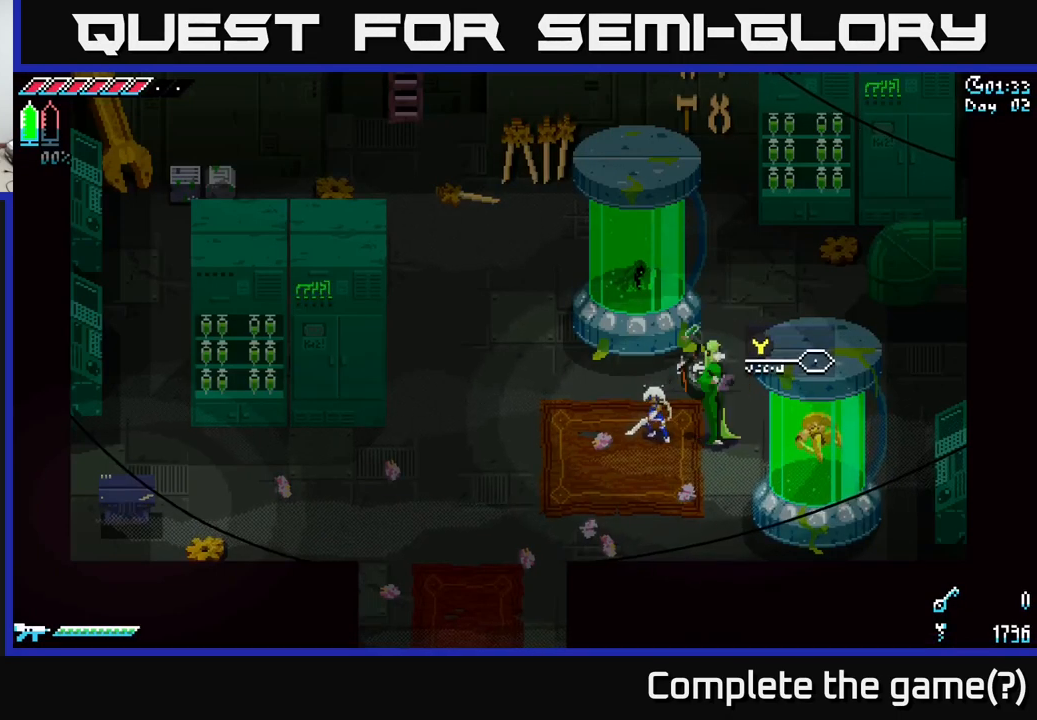
{"buttons": ["Y"], "left_stick": "center", "right_stick": "center", "events": [[16, "A", "up"], [483, "Y", "down"]]}
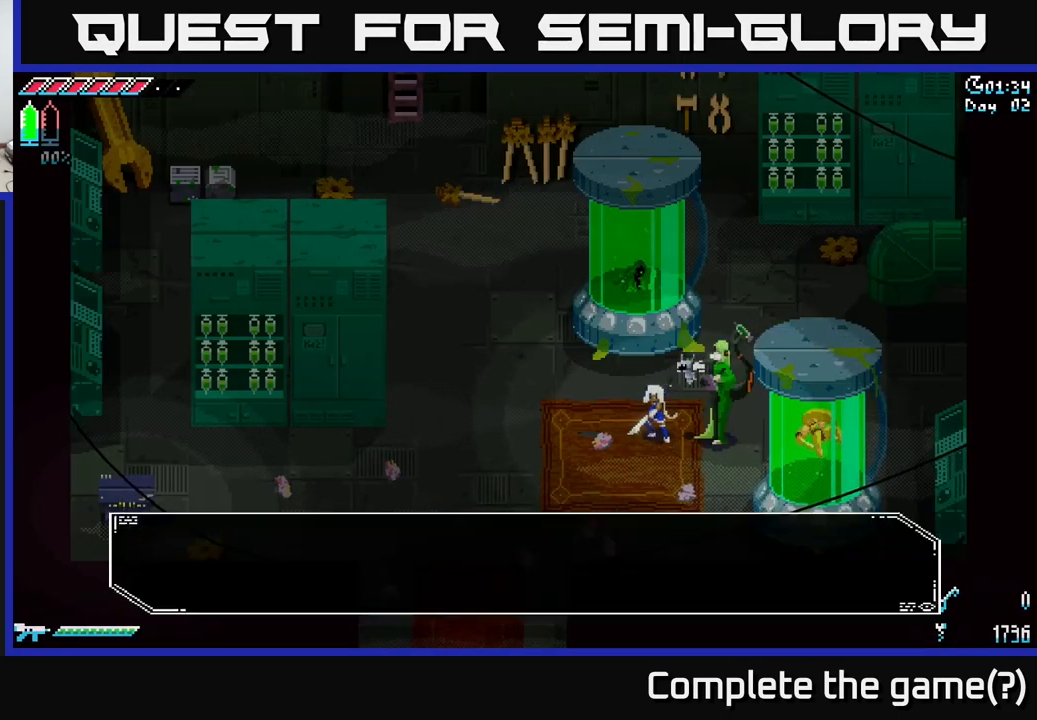
{"buttons": ["A"], "left_stick": "center", "right_stick": "center", "events": [[83, "Y", "up"], [283, "A", "down"], [450, "A", "up"], [500, "A", "down"]]}
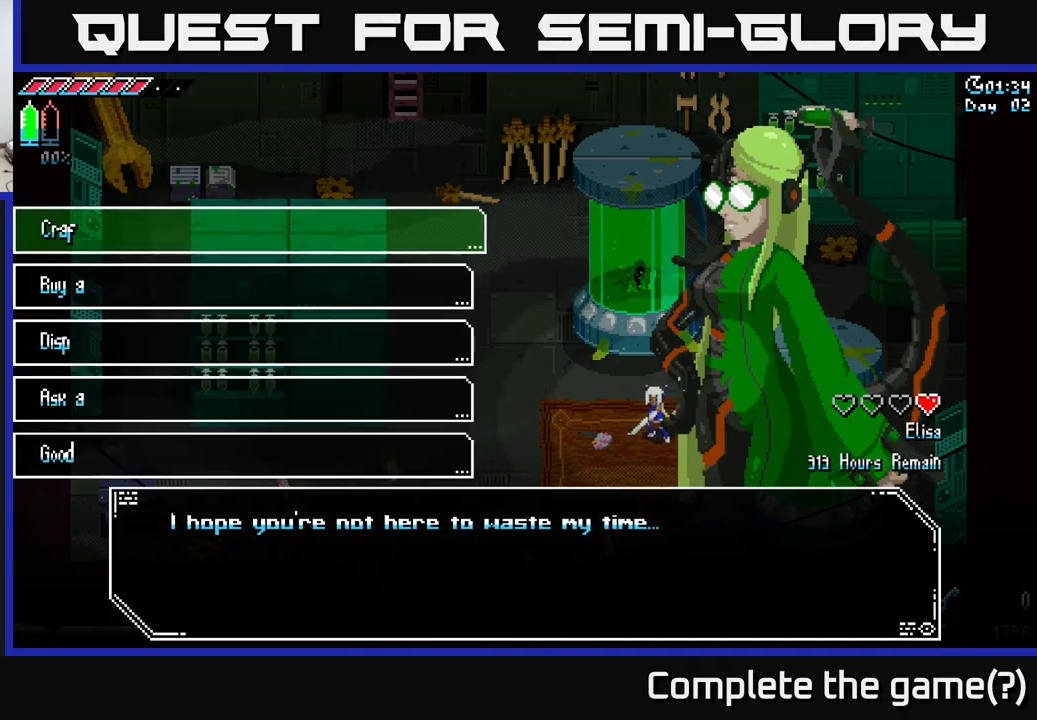
{"buttons": [], "left_stick": "center", "right_stick": "center", "events": [[133, "A", "up"], [200, "A", "down"], [317, "A", "up"]]}
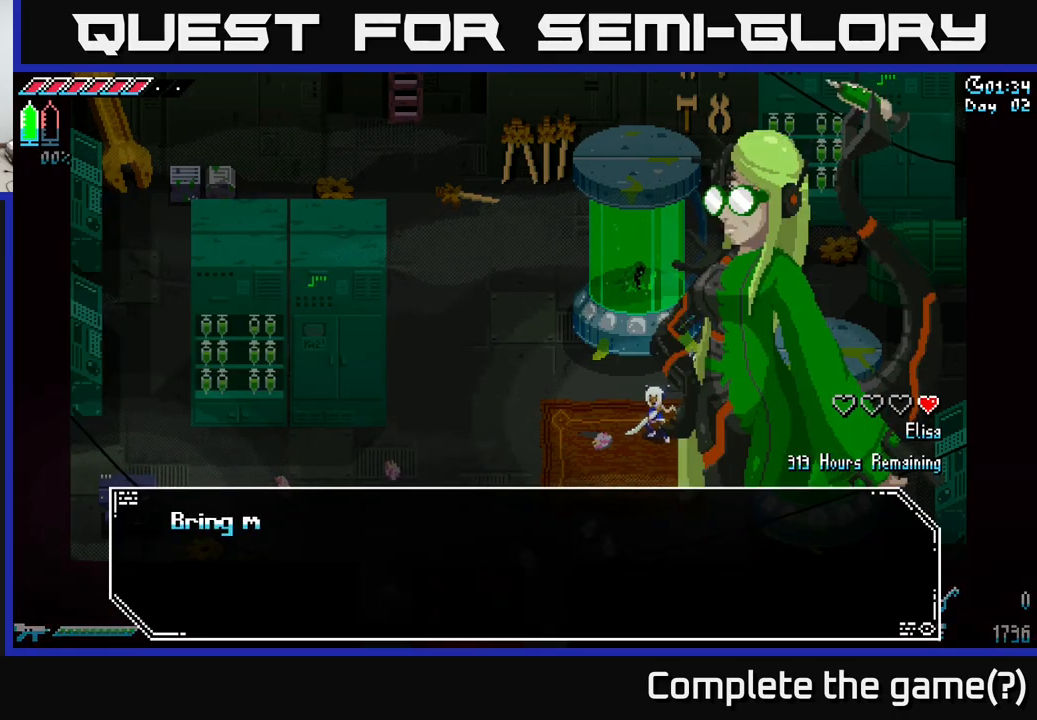
{"buttons": [], "left_stick": "center", "right_stick": "center", "events": [[167, "X", "down"], [267, "A", "down"], [283, "X", "up"], [383, "A", "up"]]}
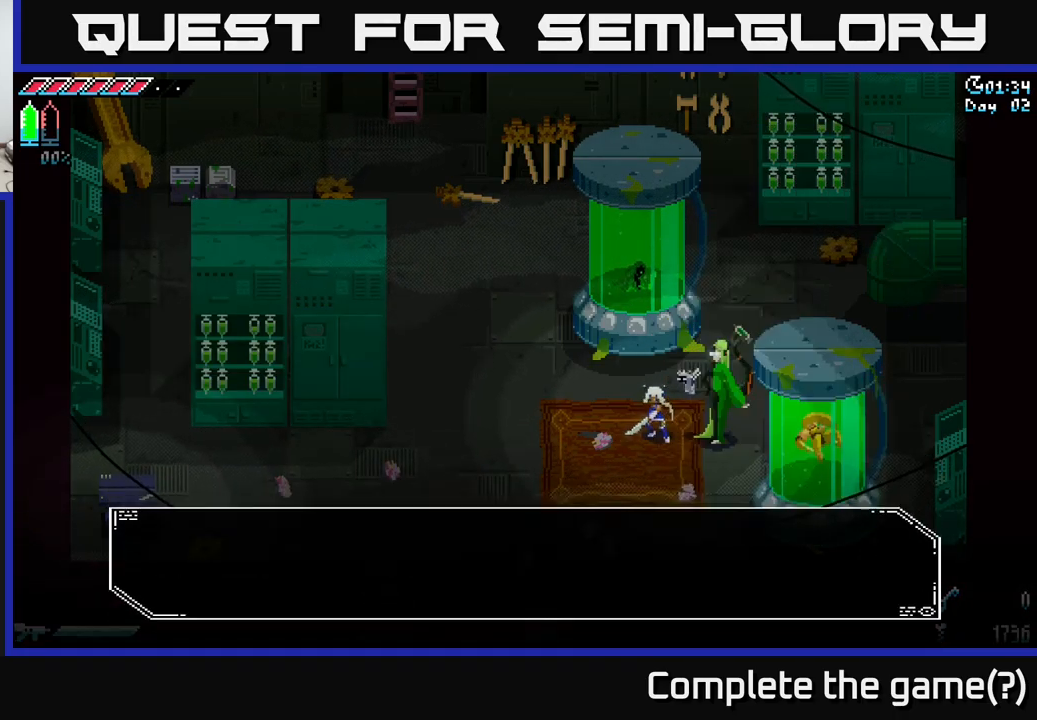
{"buttons": [], "left_stick": "center", "right_stick": "center", "events": [[50, "Y", "down"], [150, "Y", "up"]]}
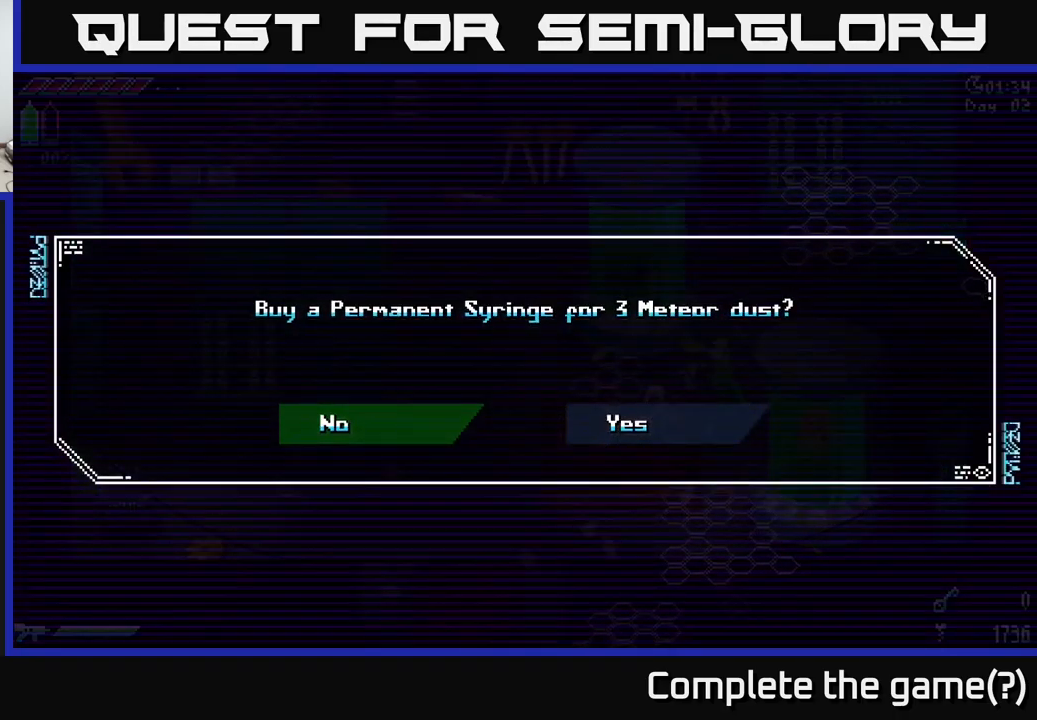
{"buttons": [], "left_stick": "center", "right_stick": "center", "events": [[283, "A", "down"], [417, "A", "up"]]}
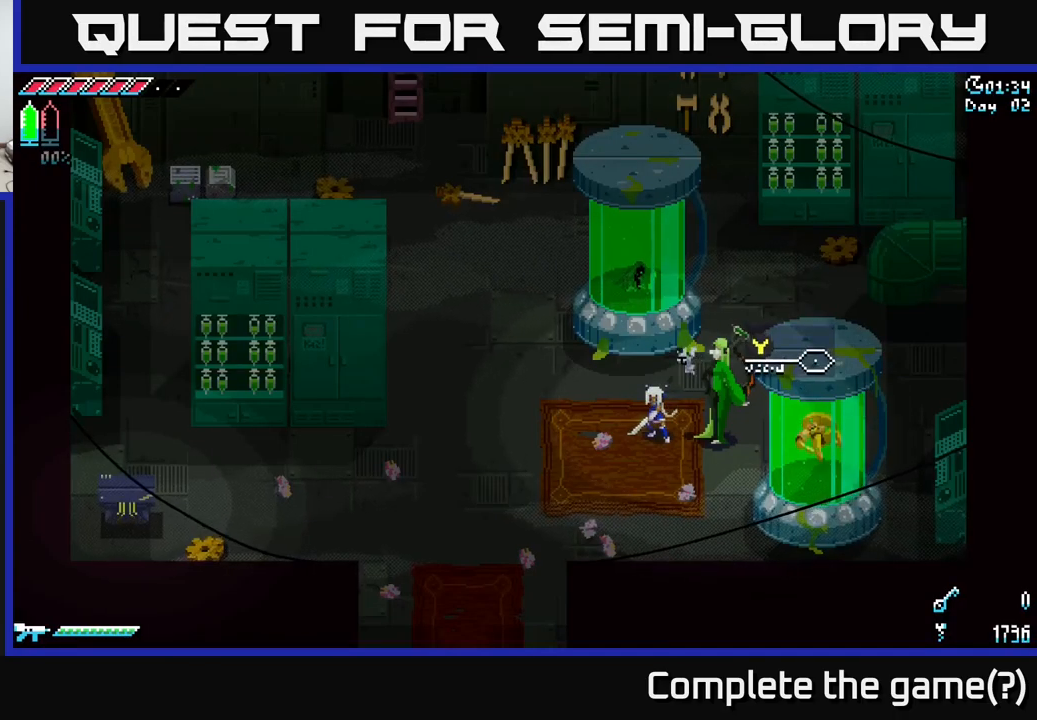
{"buttons": [], "left_stick": "center", "right_stick": "center", "events": [[400, "Y", "down"], [483, "Y", "up"]]}
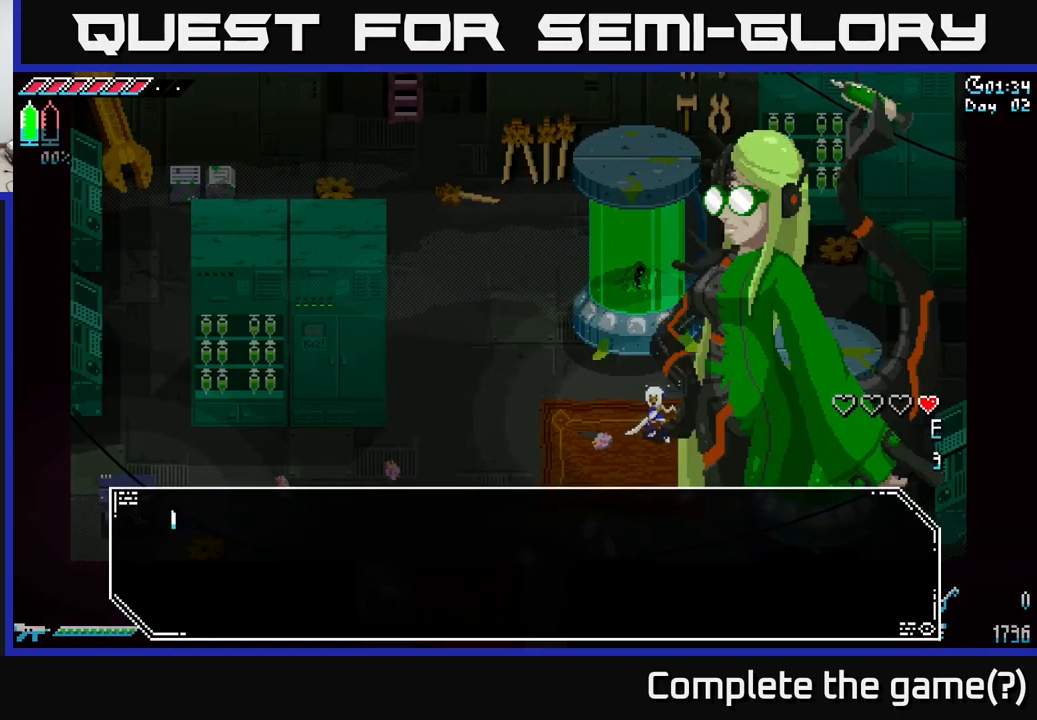
{"buttons": [], "left_stick": "center", "right_stick": "center", "events": [[250, "A", "down"], [350, "A", "up"]]}
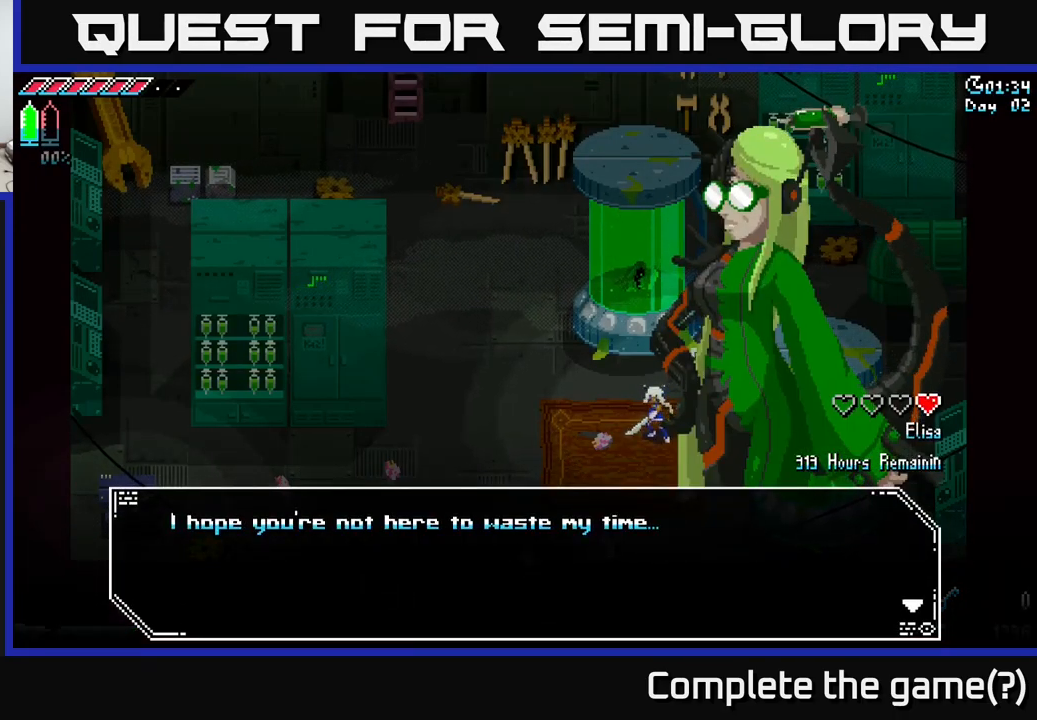
{"buttons": [], "left_stick": "center", "right_stick": "center", "events": [[117, "A", "down"], [183, "A", "up"]]}
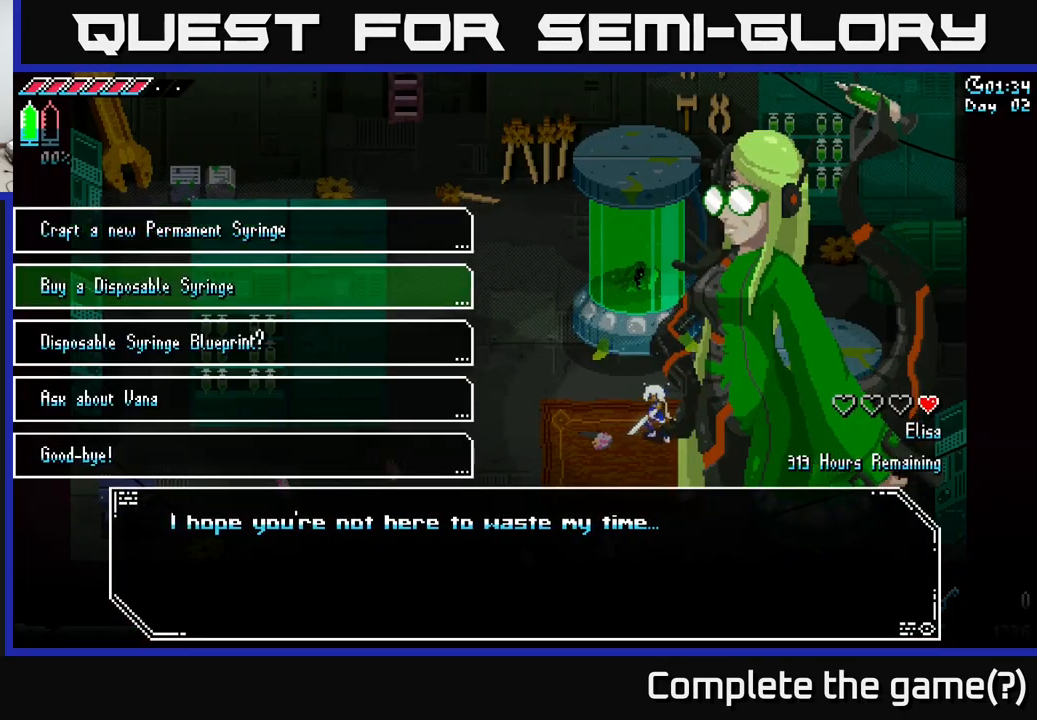
{"buttons": [], "left_stick": "center", "right_stick": "center", "events": [[33, "left_stick", "down"], [183, "left_stick", "center"]]}
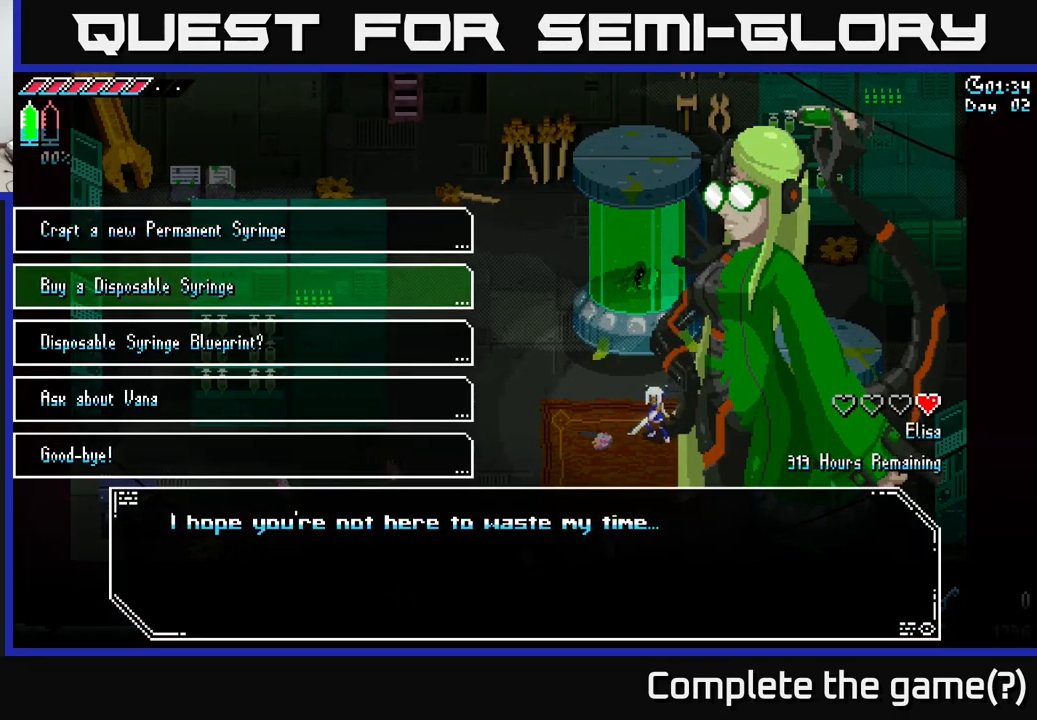
{"buttons": [], "left_stick": "center", "right_stick": "center", "events": []}
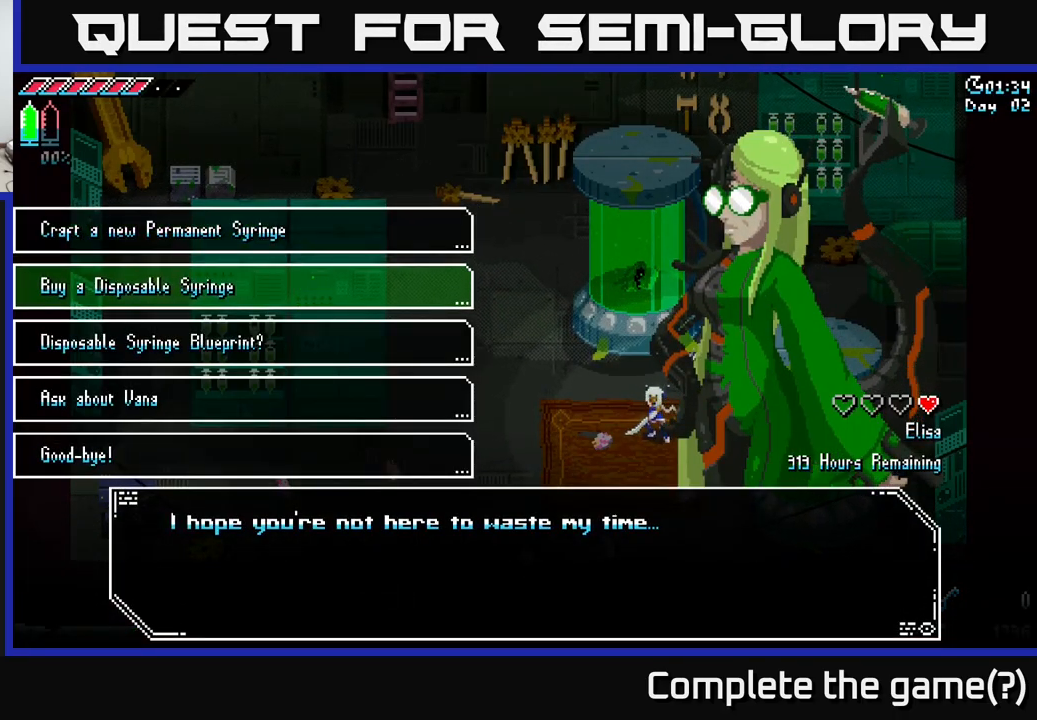
{"buttons": [], "left_stick": "center", "right_stick": "center", "events": [[50, "left_stick", "down"], [250, "left_stick", "center"], [267, "A", "down"], [350, "A", "up"]]}
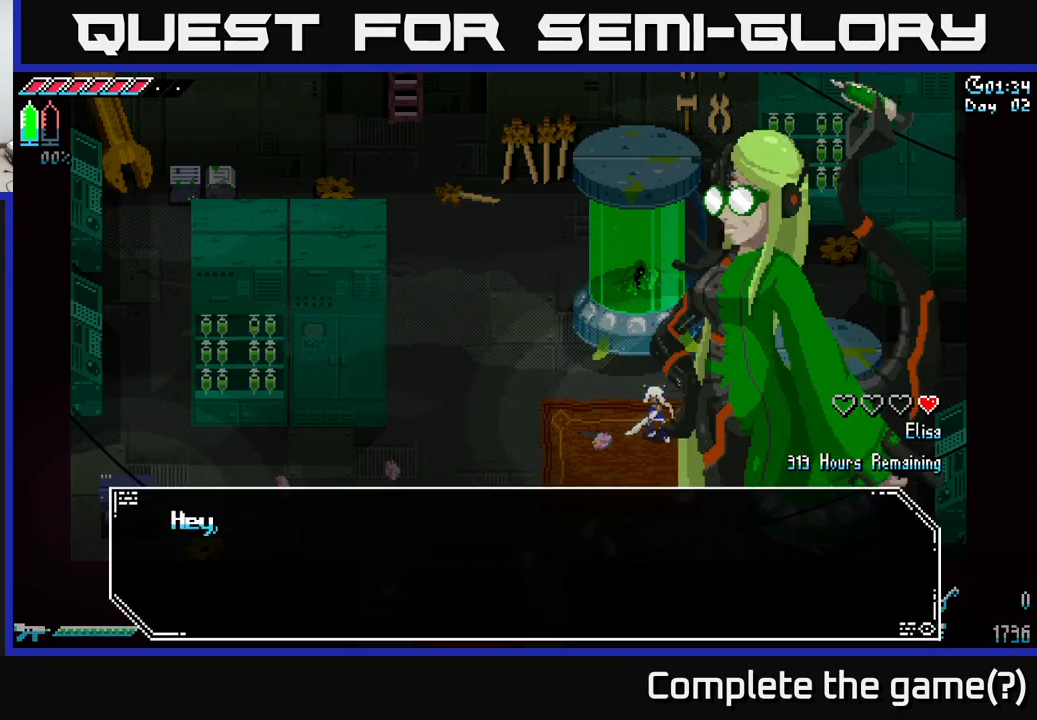
{"buttons": [], "left_stick": "center", "right_stick": "center", "events": []}
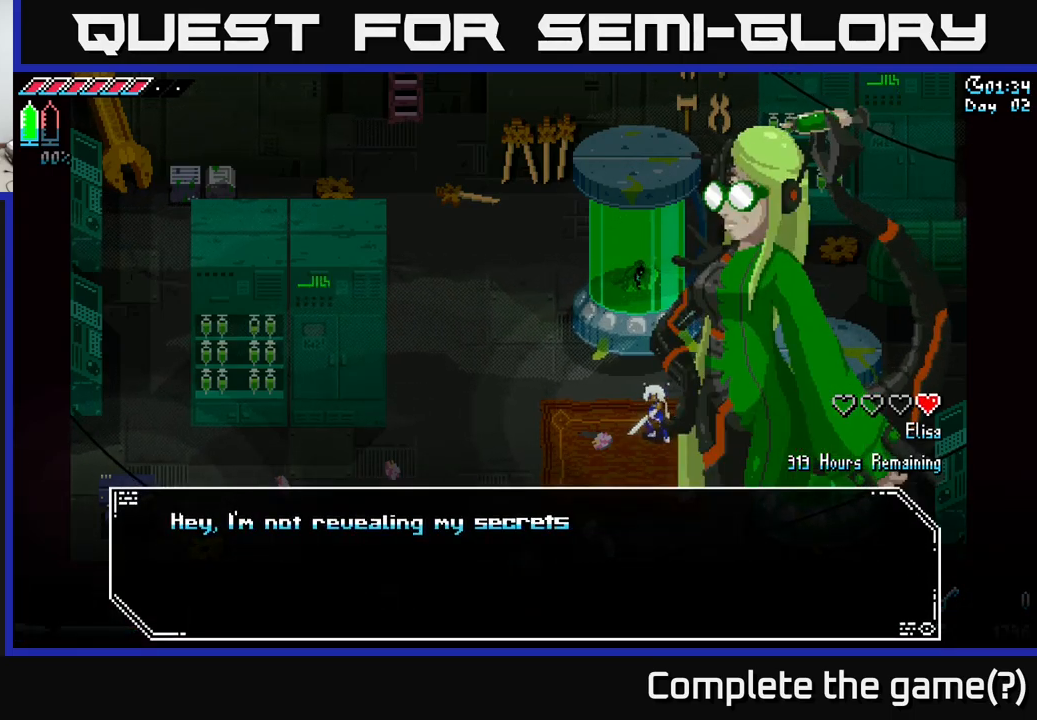
{"buttons": [], "left_stick": "center", "right_stick": "center", "events": []}
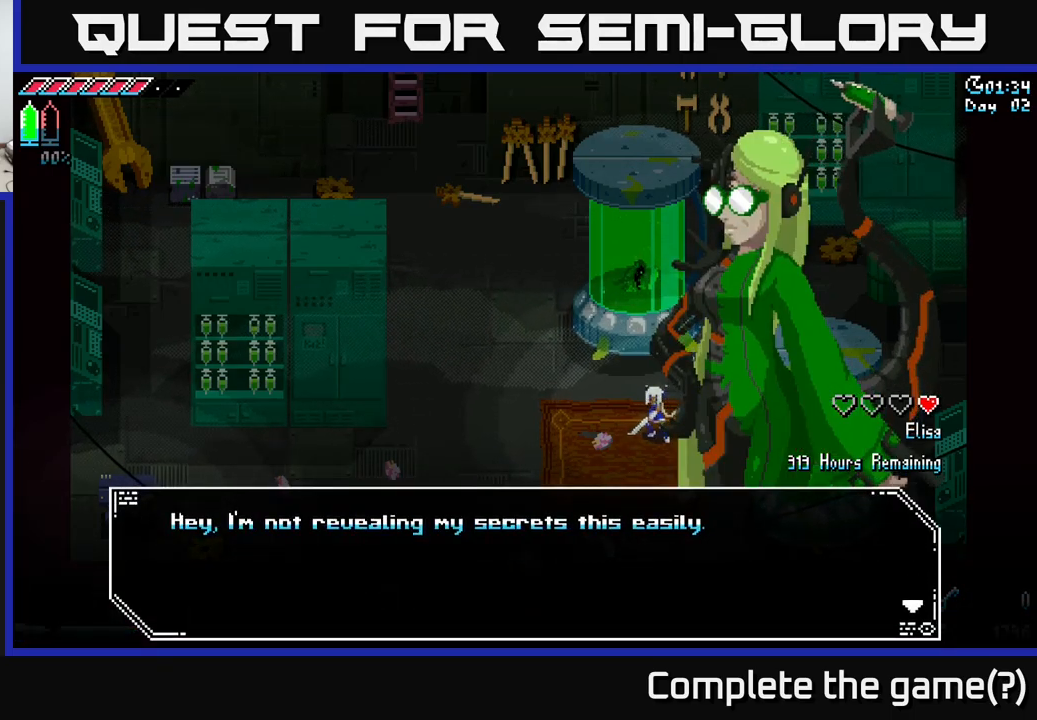
{"buttons": ["A"], "left_stick": "center", "right_stick": "center", "events": [[384, "A", "down"]]}
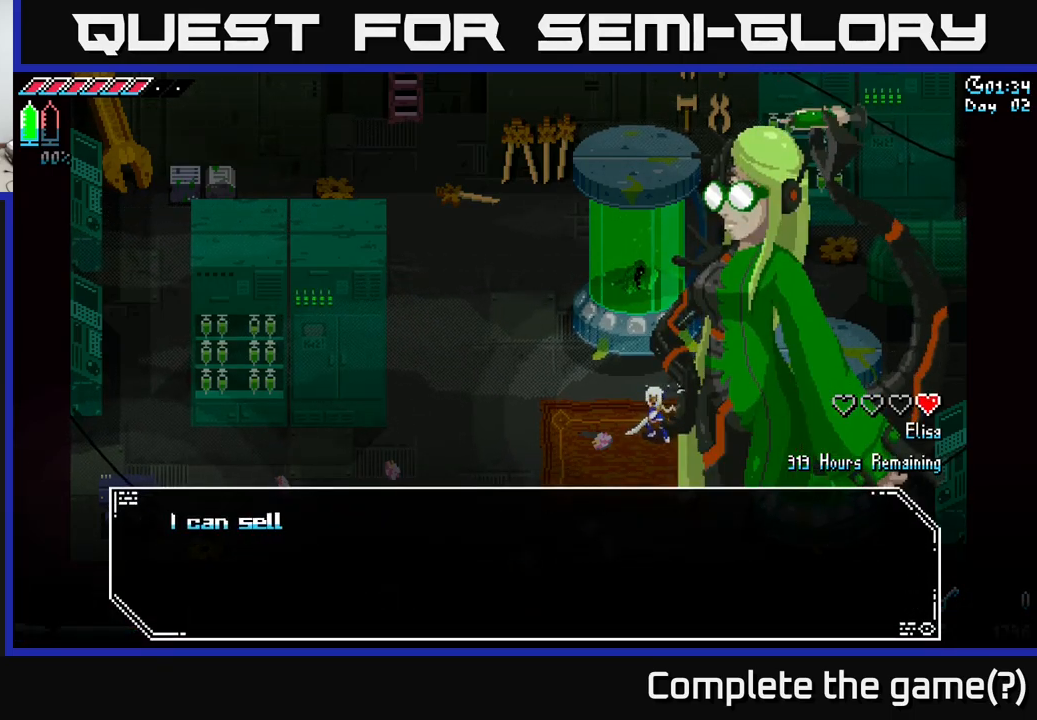
{"buttons": [], "left_stick": "center", "right_stick": "center", "events": [[34, "A", "up"]]}
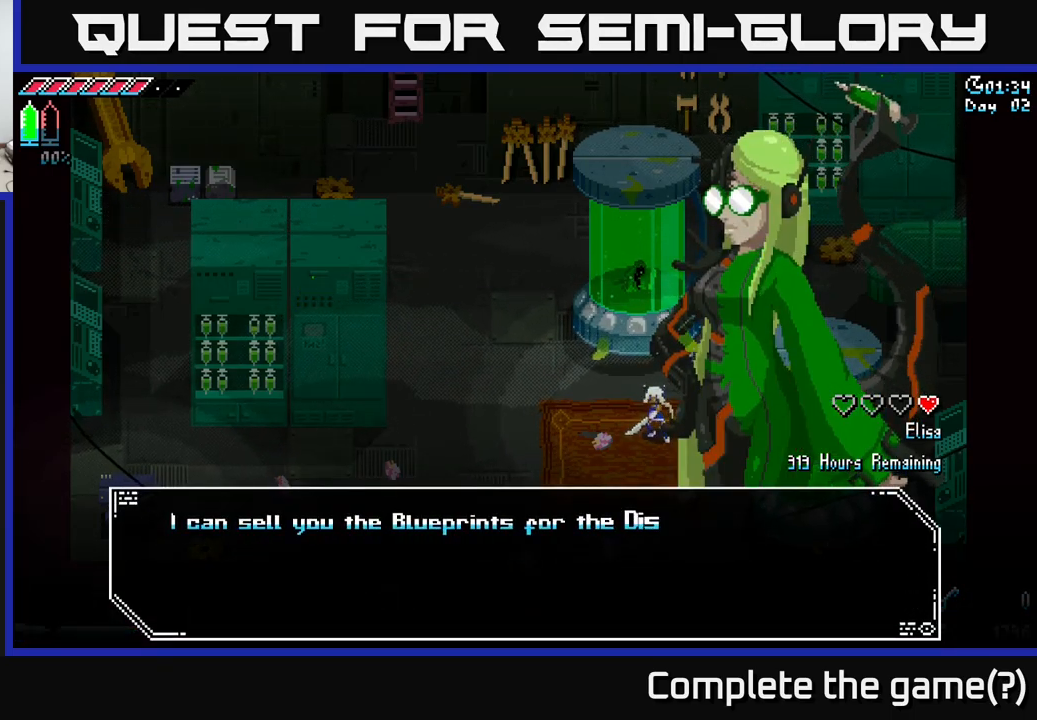
{"buttons": [], "left_stick": "center", "right_stick": "center", "events": []}
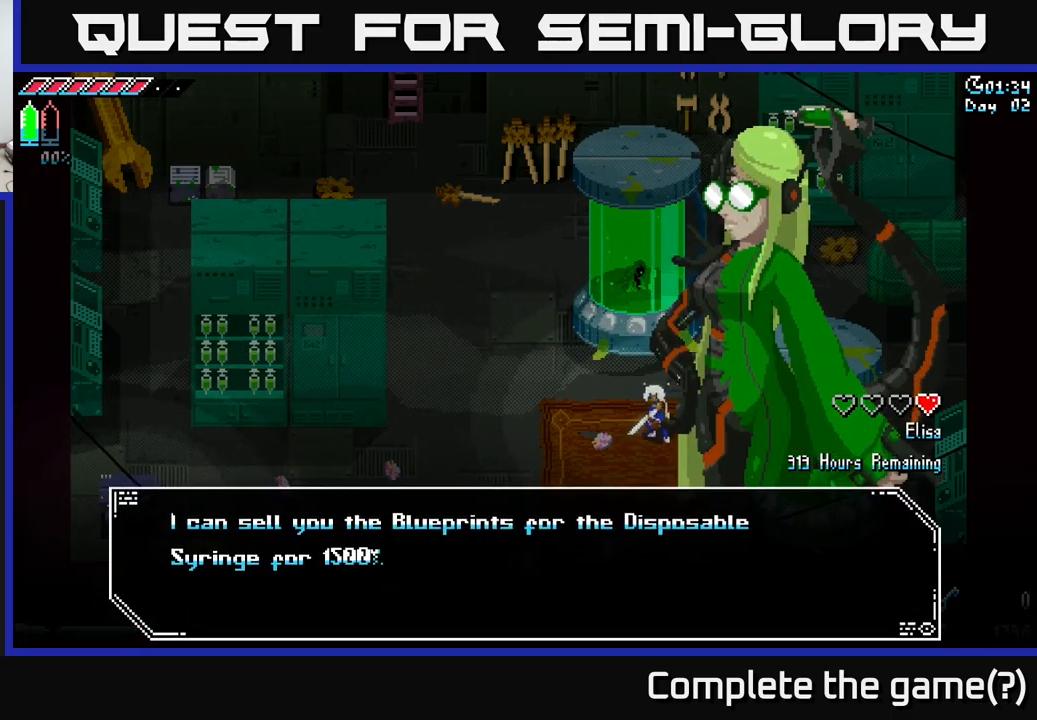
{"buttons": [], "left_stick": "center", "right_stick": "center", "events": []}
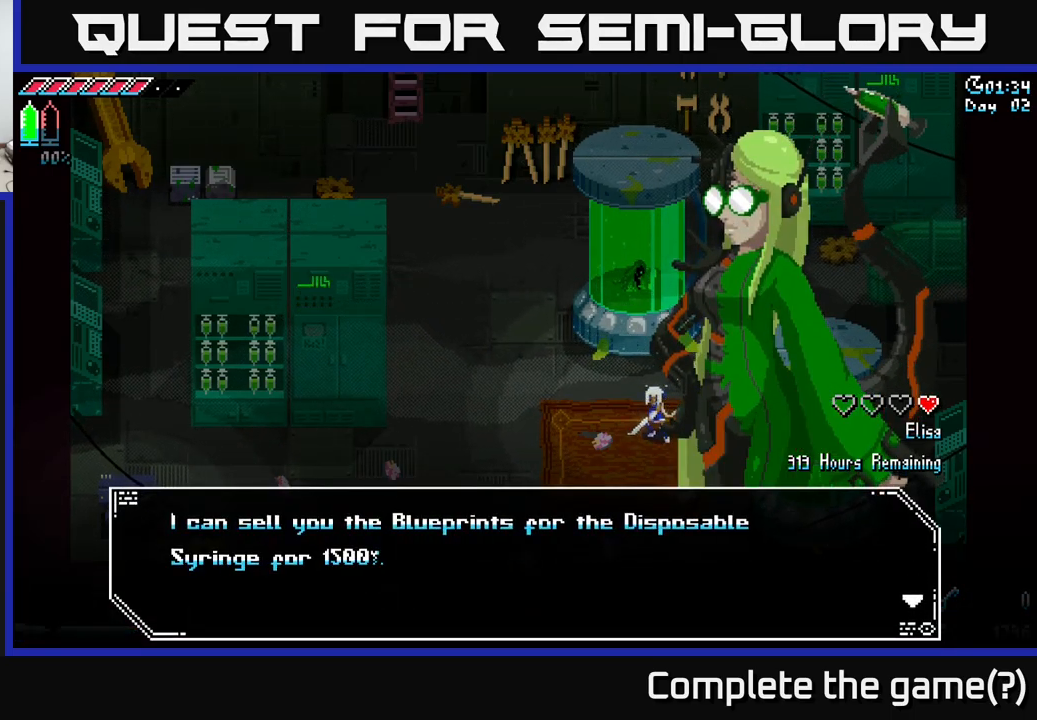
{"buttons": [], "left_stick": "center", "right_stick": "center", "events": []}
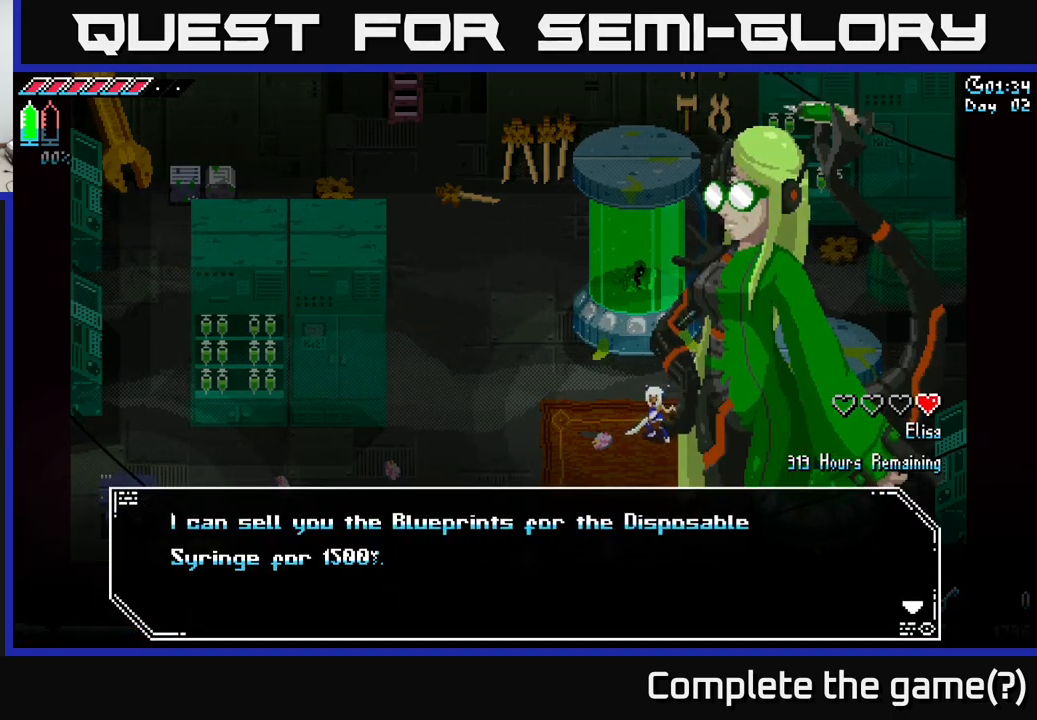
{"buttons": [], "left_stick": "center", "right_stick": "center", "events": []}
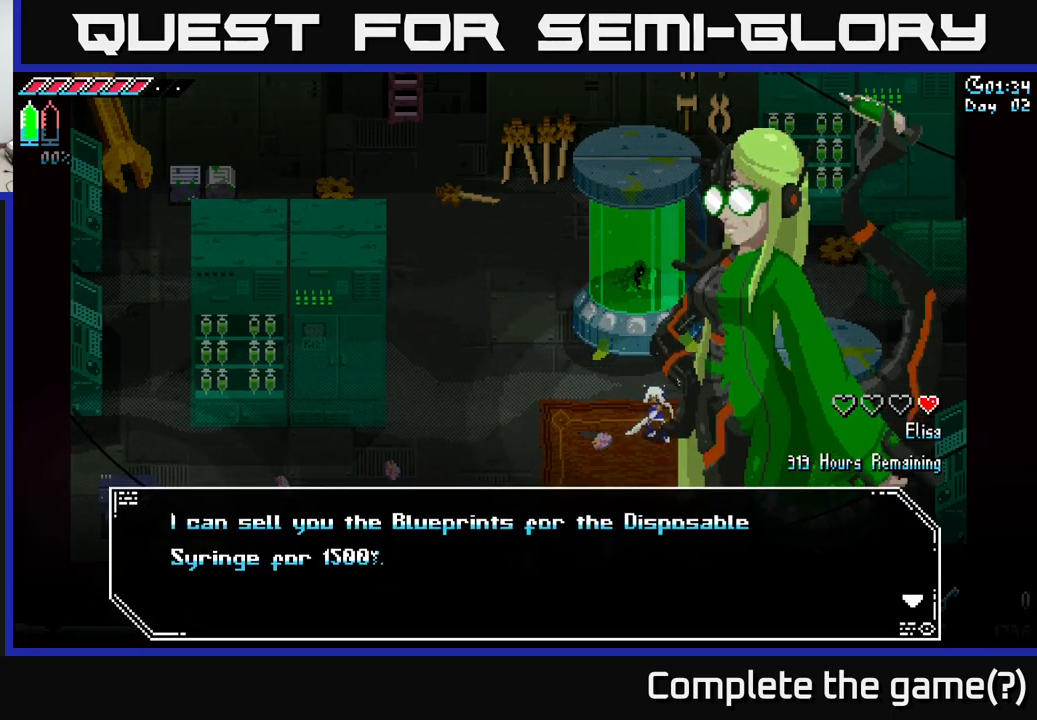
{"buttons": ["A"], "left_stick": "center", "right_stick": "center", "events": [[500, "A", "down"]]}
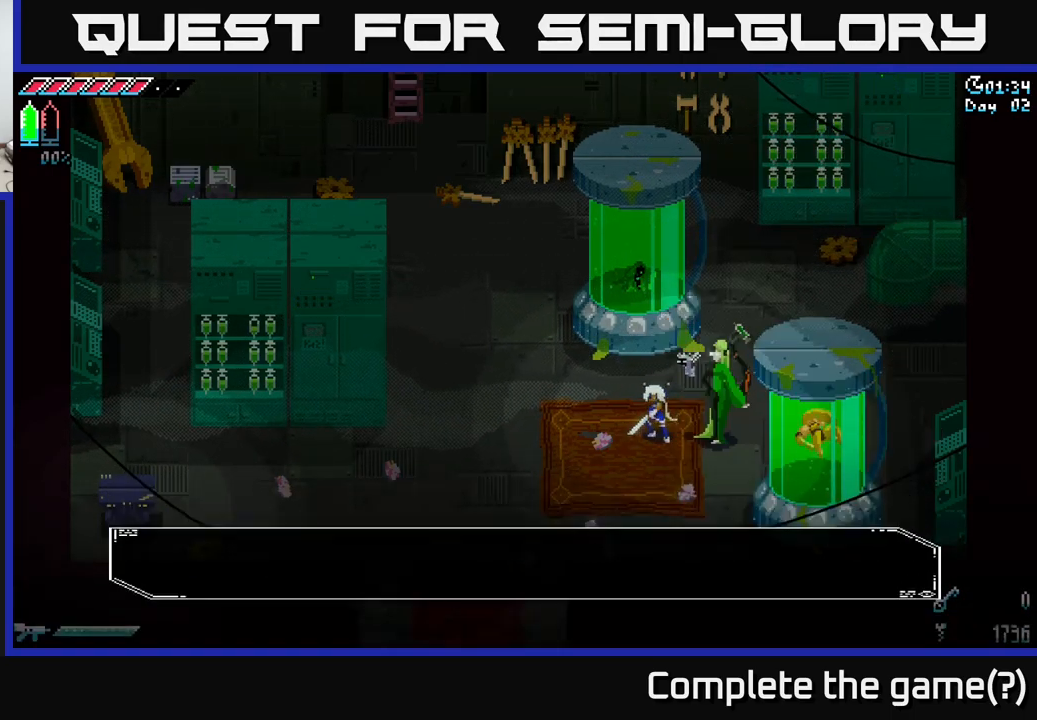
{"buttons": [], "left_stick": "center", "right_stick": "center", "events": [[117, "A", "up"]]}
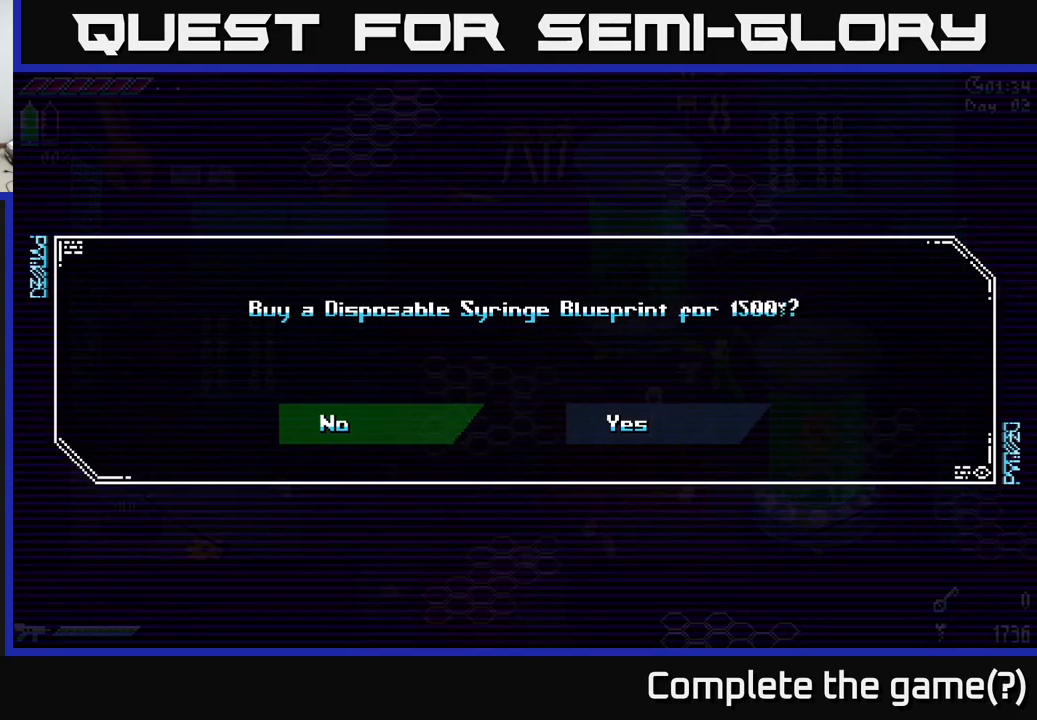
{"buttons": [], "left_stick": "center", "right_stick": "center", "events": []}
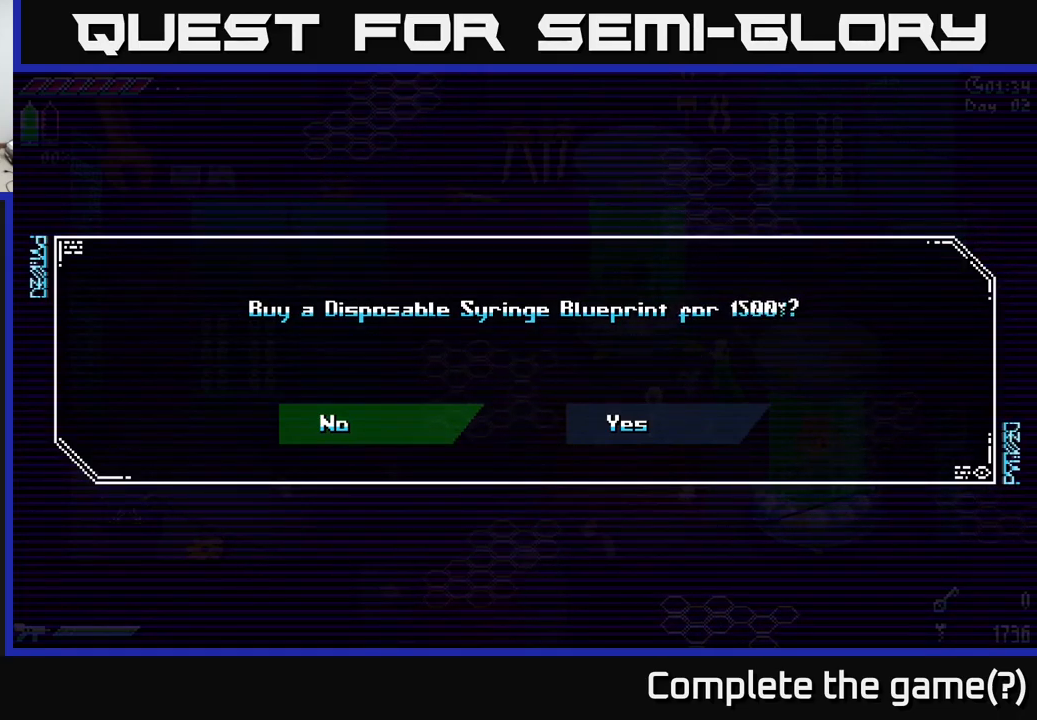
{"buttons": [], "left_stick": "left", "right_stick": "center", "events": [[83, "left_stick", "right"], [283, "left_stick", "center"], [400, "left_stick", "left"]]}
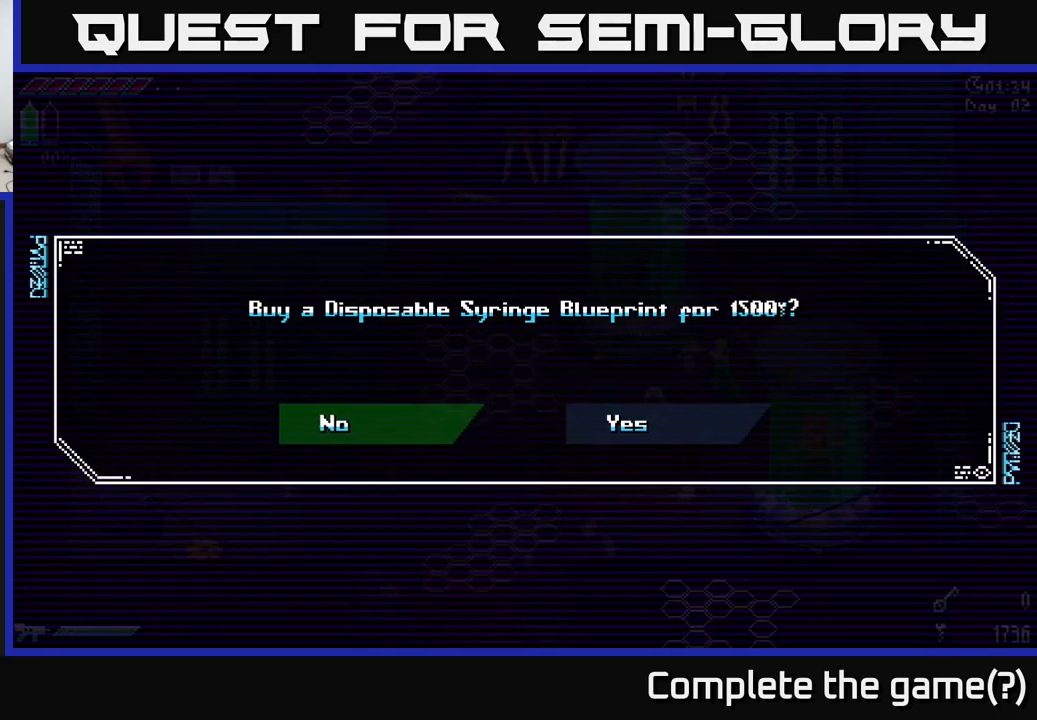
{"buttons": [], "left_stick": "center", "right_stick": "center", "events": [[100, "left_stick", "center"]]}
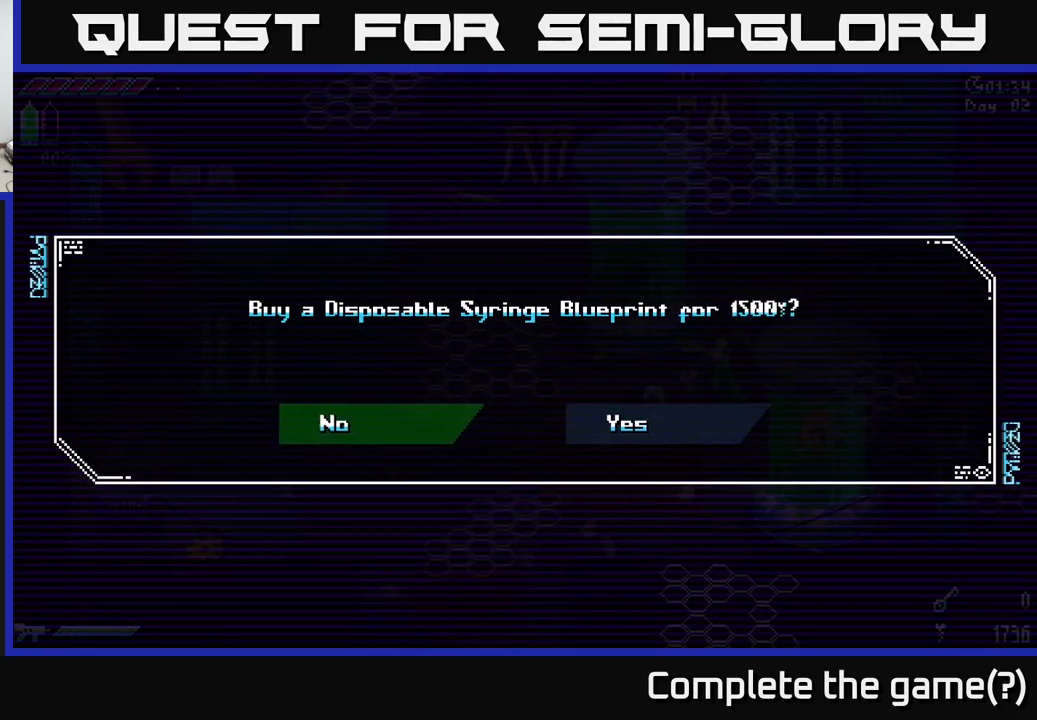
{"buttons": [], "left_stick": "center", "right_stick": "center", "events": []}